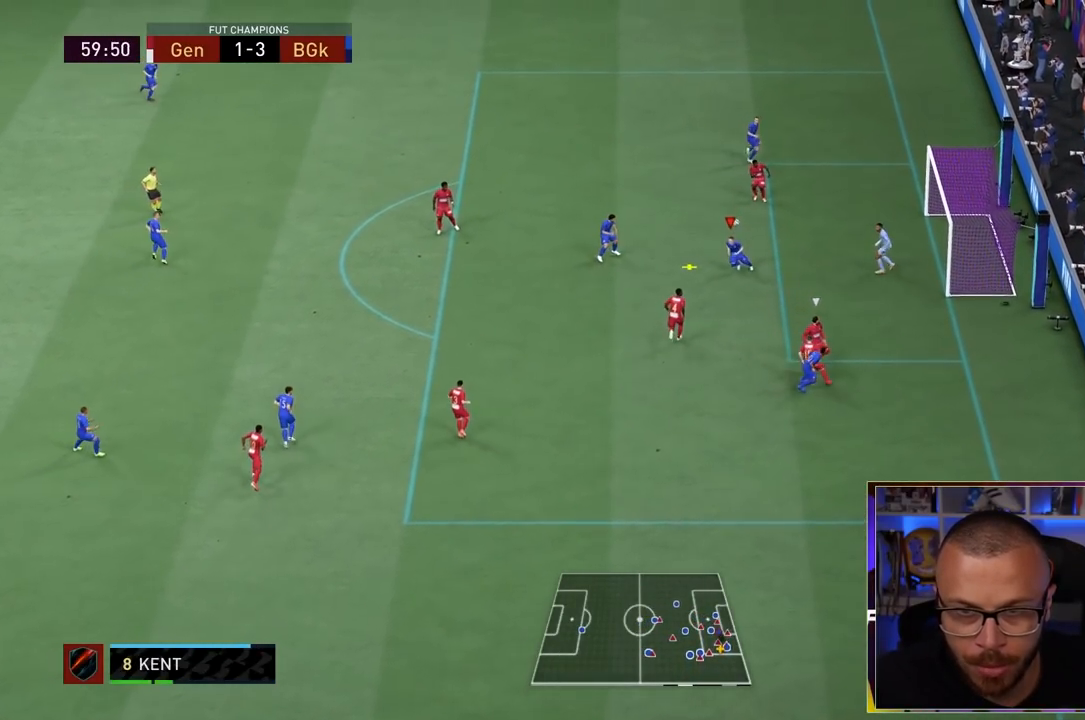
Gameplay with a controller (PlayStation layout); each line is a JSON object with the inputs held at the frame after it (dt_ms = milliseconds from this image to that frame). "events" lists button and stick changes between this image and that frame as [ms after this image, input, new state], when the widget could be followed in between. Not read: L3 R3.
{"dt_ms": 500, "buttons": ["R2"], "left_stick": "up-right", "right_stick": "center", "events": [[100, "CIRCLE", "up"]]}
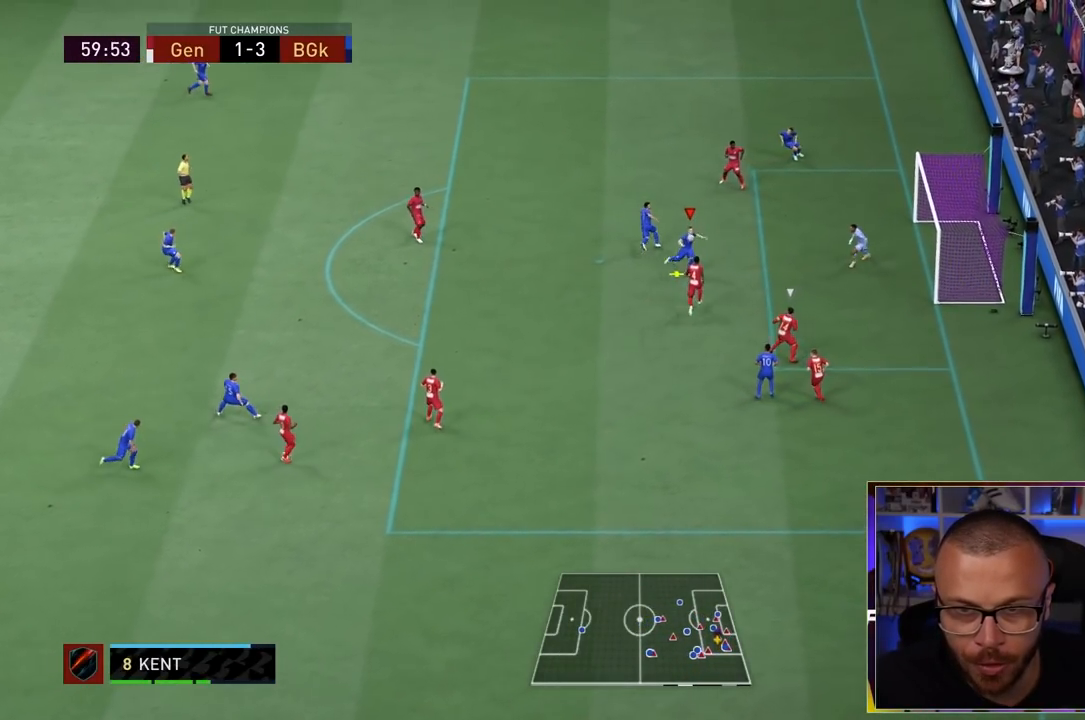
{"dt_ms": 500, "buttons": ["R2"], "left_stick": "up-right", "right_stick": "center", "events": []}
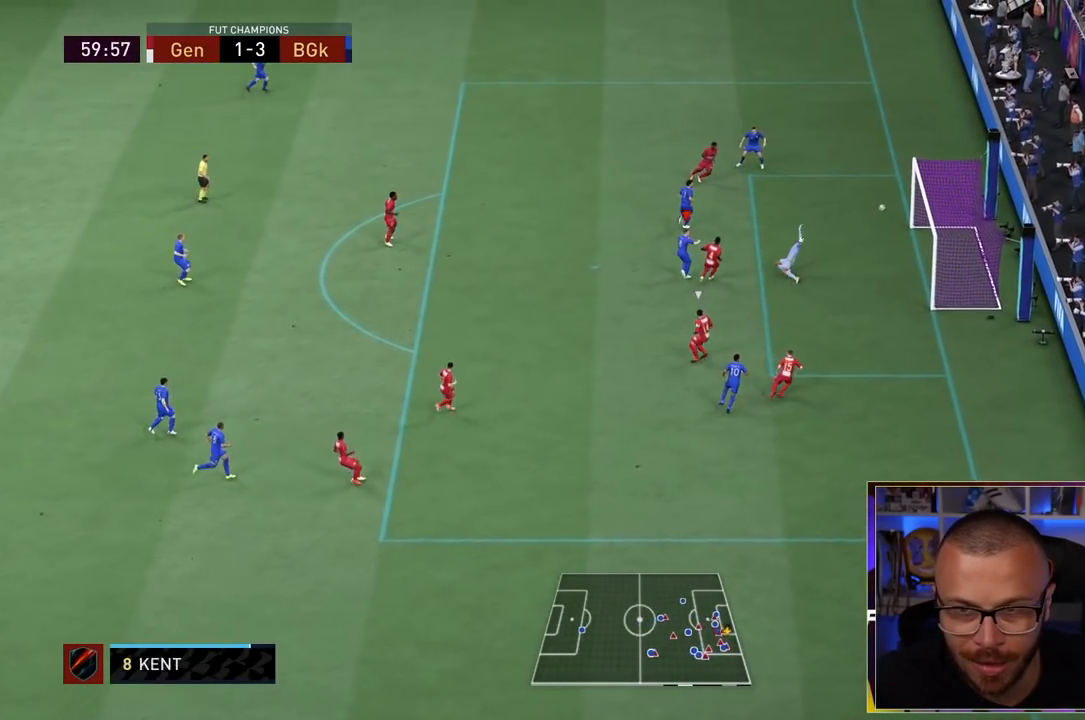
{"dt_ms": 500, "buttons": ["R2"], "left_stick": "up-right", "right_stick": "center", "events": []}
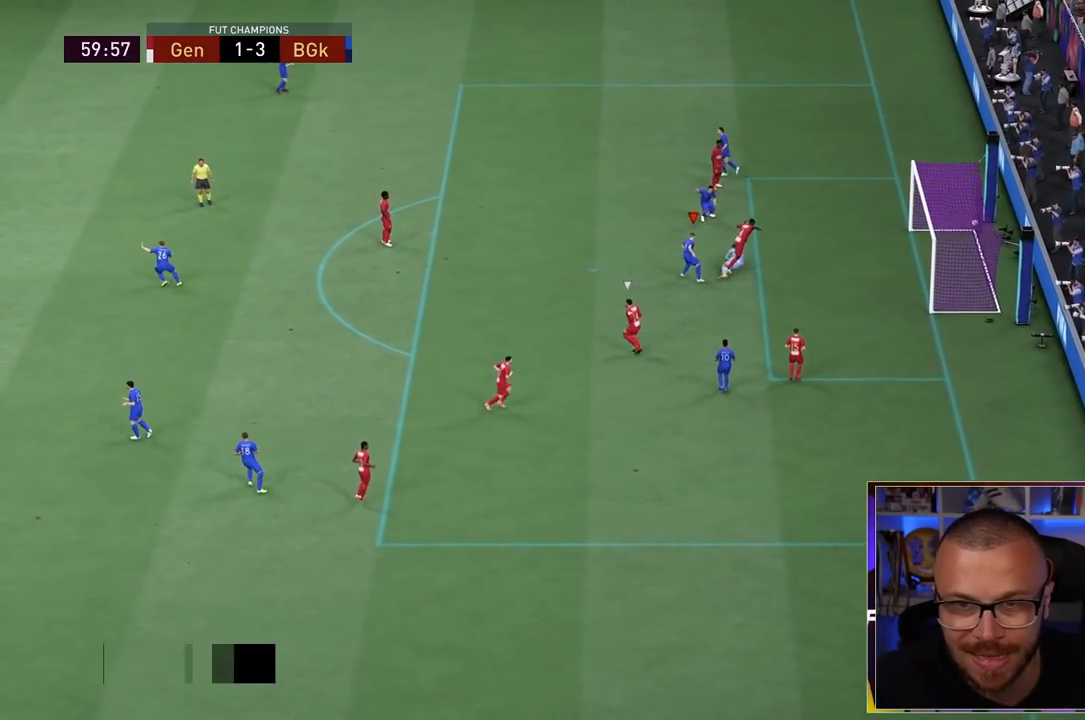
{"dt_ms": 500, "buttons": ["R1"], "left_stick": "up-right", "right_stick": "center", "events": [[17, "R2", "up"], [450, "R1", "down"]]}
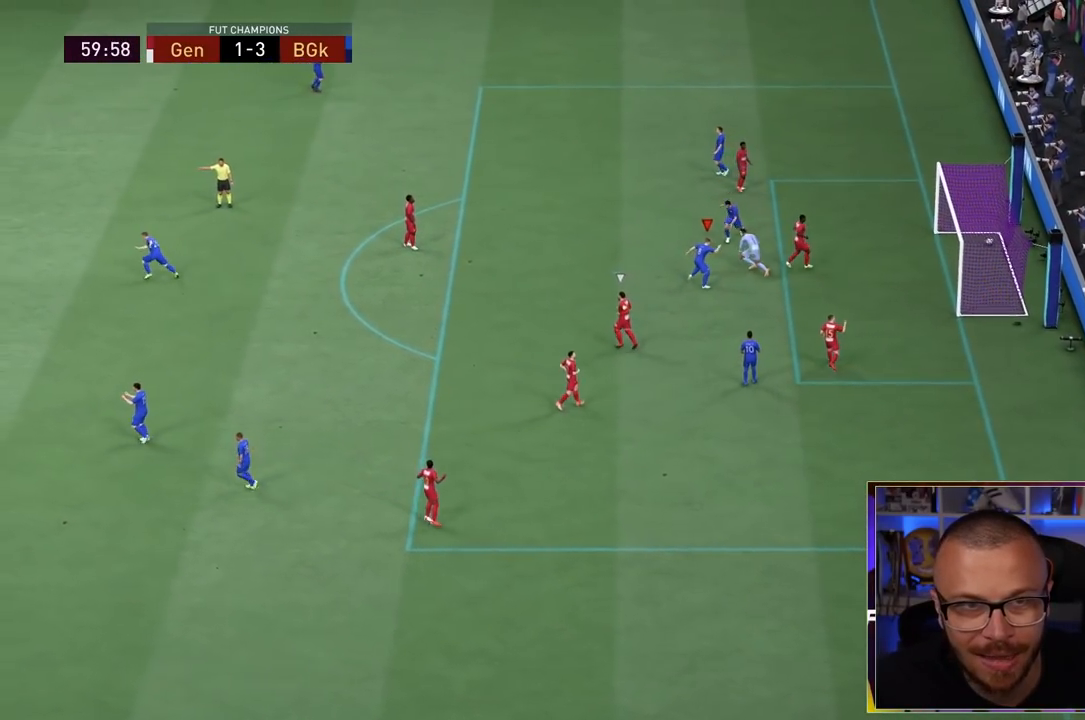
{"dt_ms": 500, "buttons": ["L2", "R1"], "left_stick": "up-right", "right_stick": "center", "events": [[183, "R1", "up"], [200, "CROSS", "down"], [200, "L1", "down"], [200, "R1", "down"], [250, "CROSS", "up"], [250, "L1", "up"], [317, "CROSS", "down"], [317, "L1", "down"], [400, "L2", "down"], [450, "CROSS", "up"], [450, "L1", "up"]]}
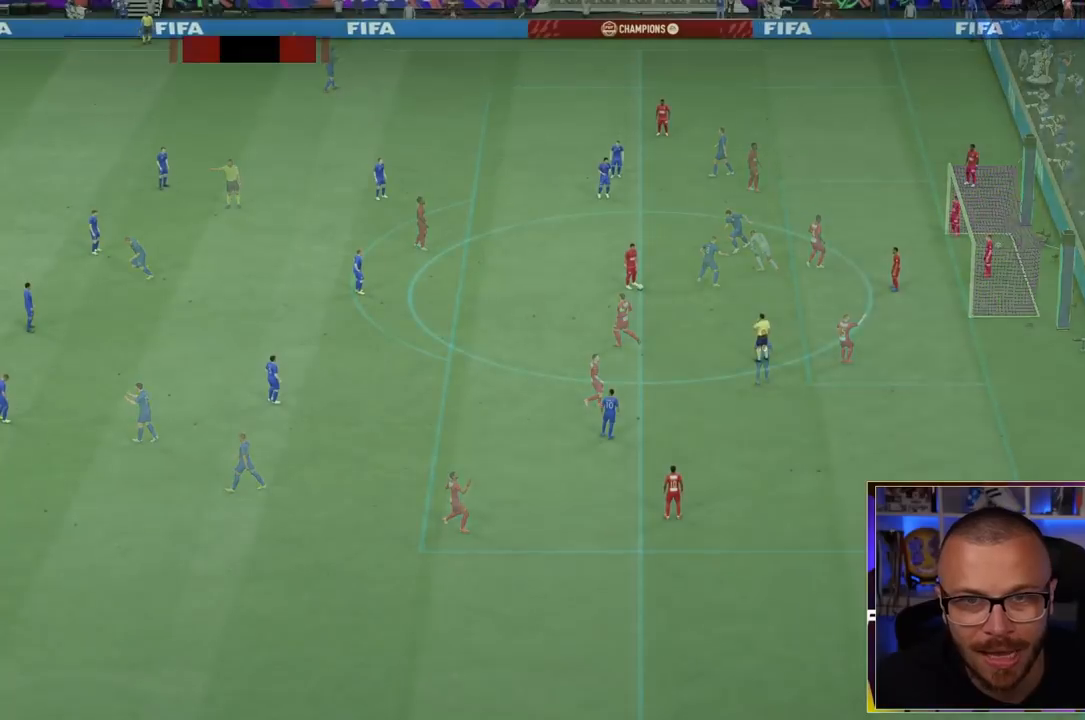
{"dt_ms": 500, "buttons": [], "left_stick": "center", "right_stick": "center", "events": [[17, "L2", "up"], [83, "R1", "up"], [283, "left_stick", "center"]]}
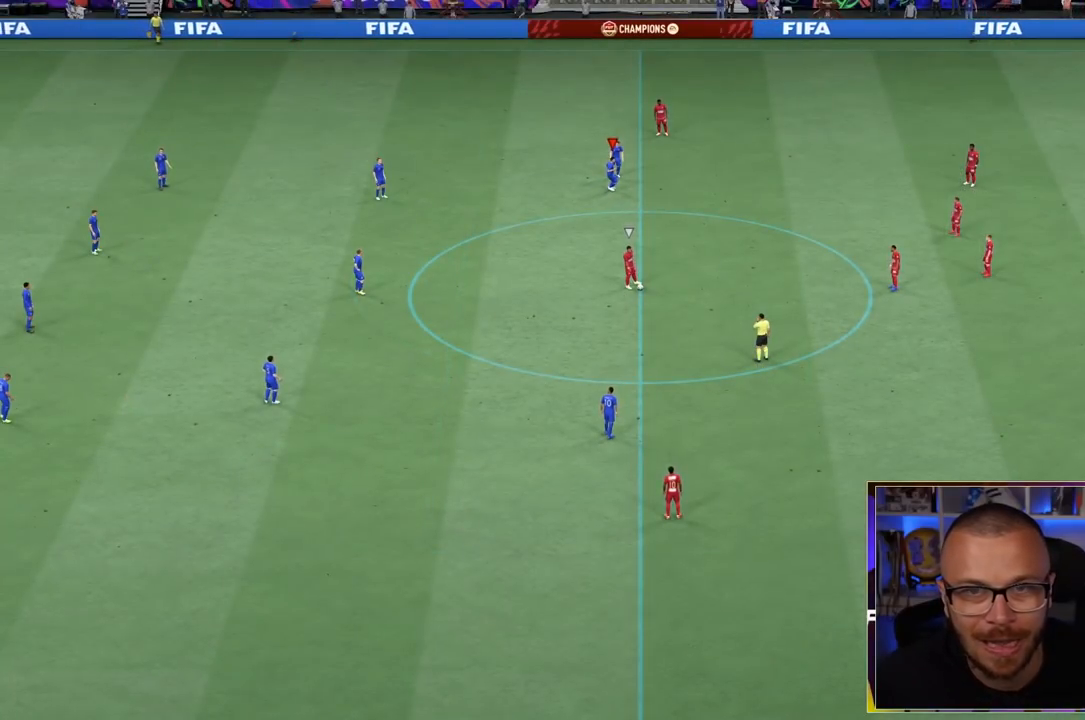
{"dt_ms": 500, "buttons": [], "left_stick": "center", "right_stick": "center", "events": []}
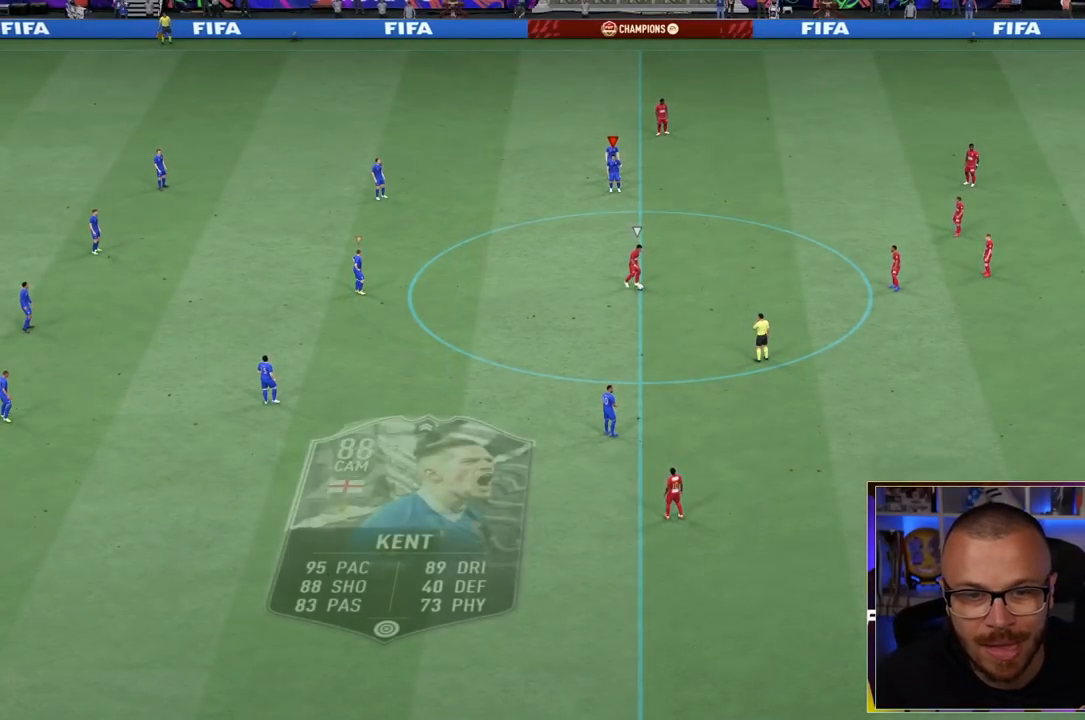
{"dt_ms": 500, "buttons": [], "left_stick": "center", "right_stick": "center", "events": []}
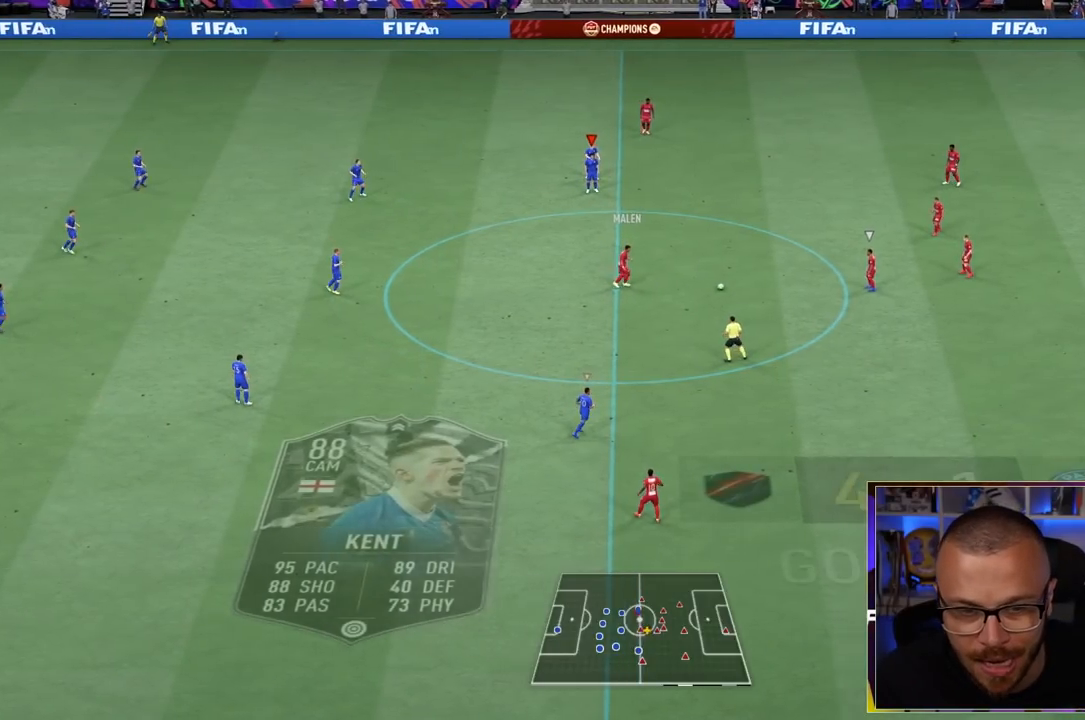
{"dt_ms": 500, "buttons": [], "left_stick": "center", "right_stick": "center", "events": []}
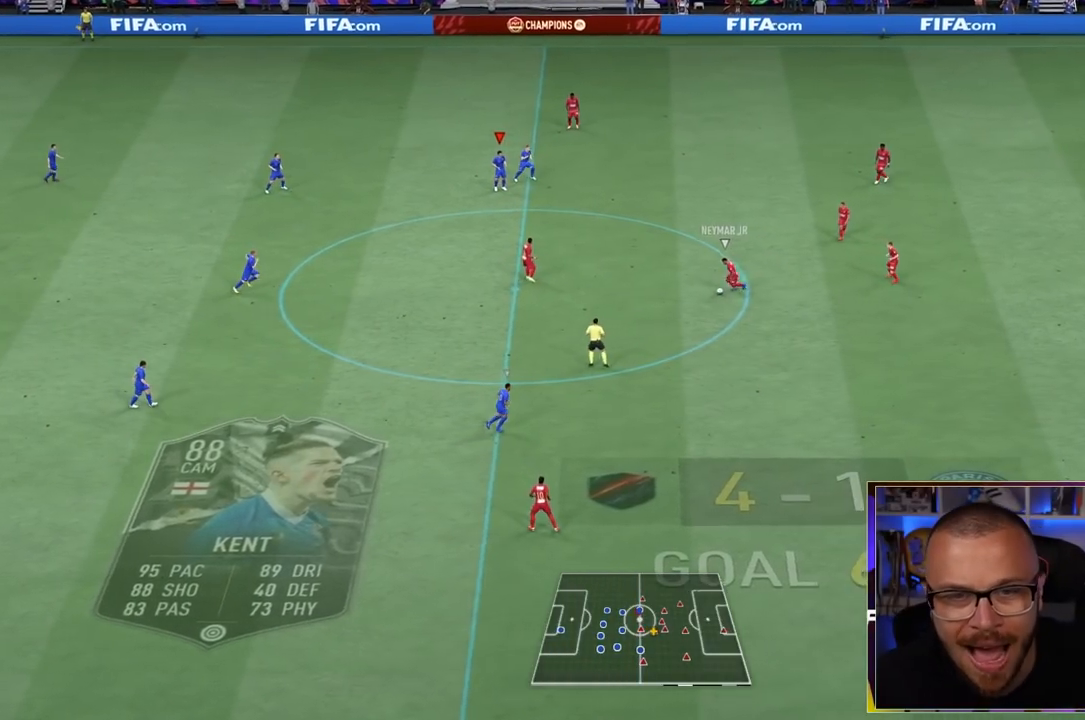
{"dt_ms": 500, "buttons": [], "left_stick": "center", "right_stick": "center", "events": []}
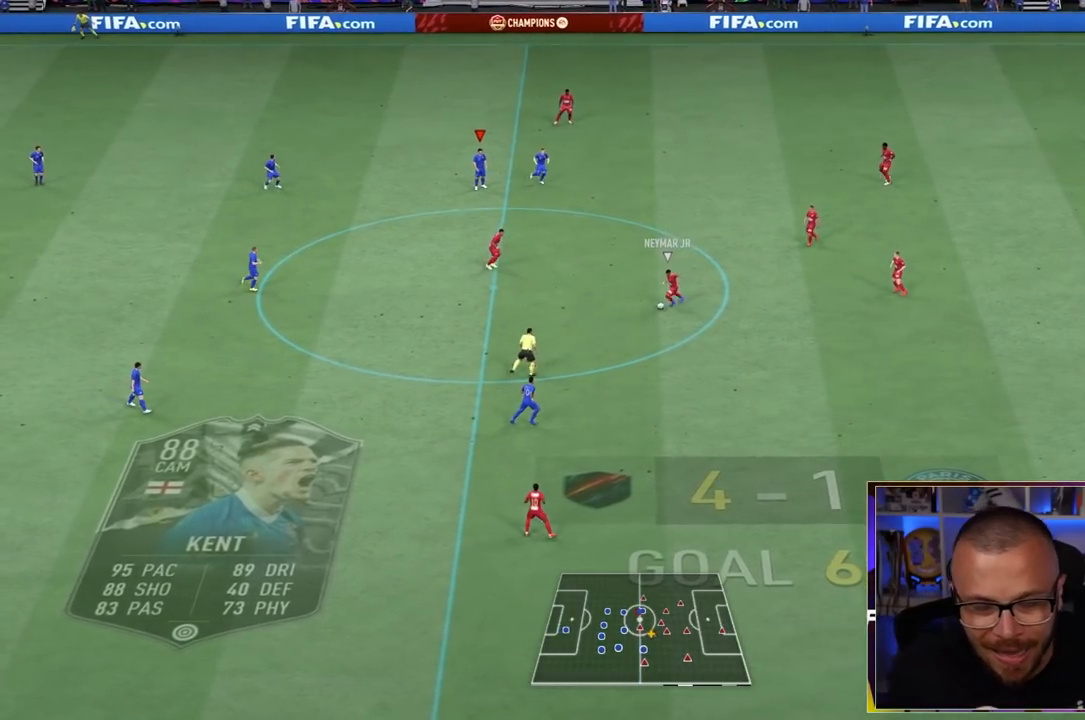
{"dt_ms": 500, "buttons": [], "left_stick": "center", "right_stick": "center", "events": []}
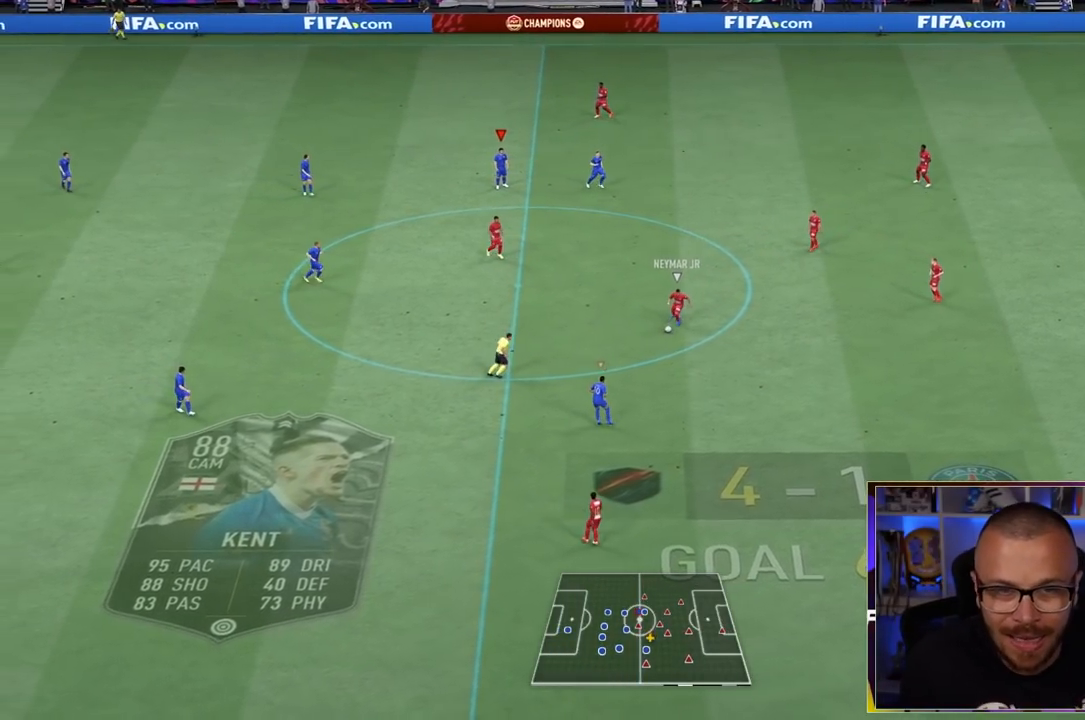
{"dt_ms": 500, "buttons": ["L1", "R2"], "left_stick": "up", "right_stick": "center", "events": [[350, "R2", "down"], [450, "L1", "down"], [483, "left_stick", "up"]]}
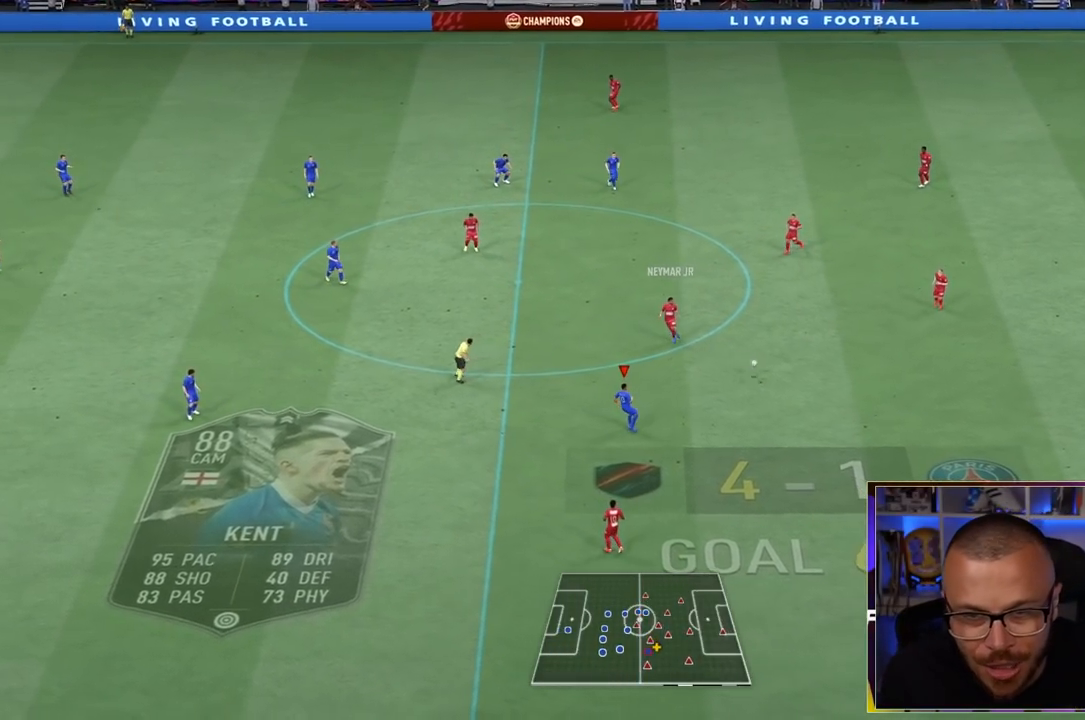
{"dt_ms": 500, "buttons": ["R1", "R2"], "left_stick": "down-right", "right_stick": "center", "events": [[17, "R1", "down"], [150, "L1", "up"], [217, "left_stick", "center"], [400, "left_stick", "down-right"]]}
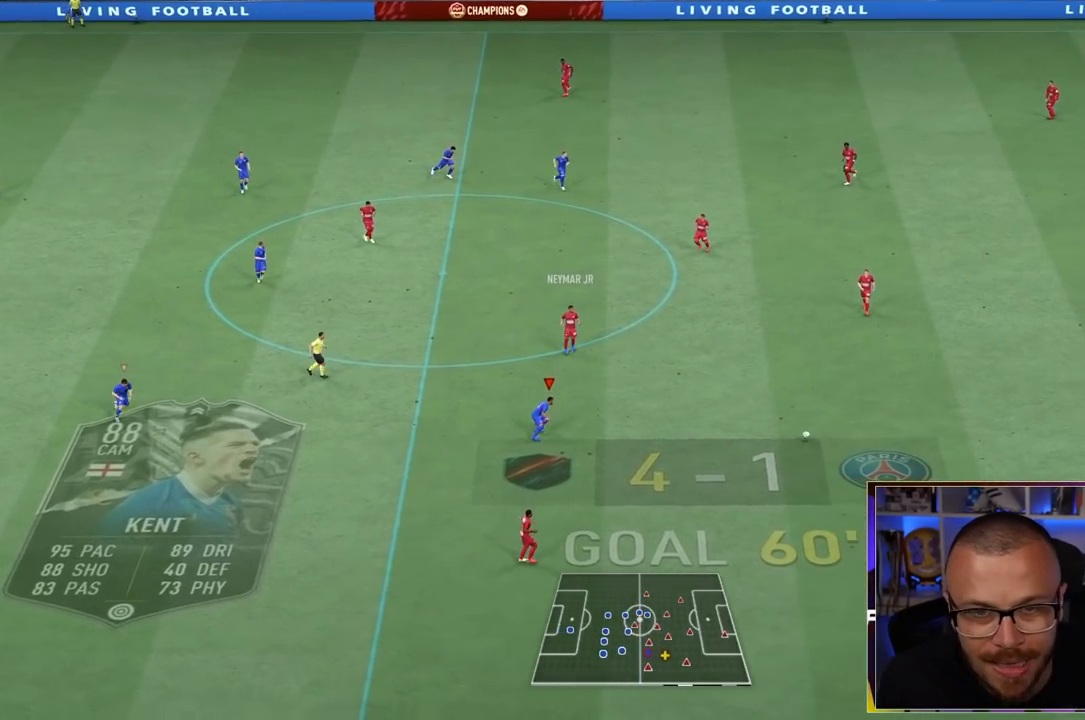
{"dt_ms": 500, "buttons": ["L2", "R1", "R2"], "left_stick": "down-right", "right_stick": "center", "events": [[217, "L2", "down"]]}
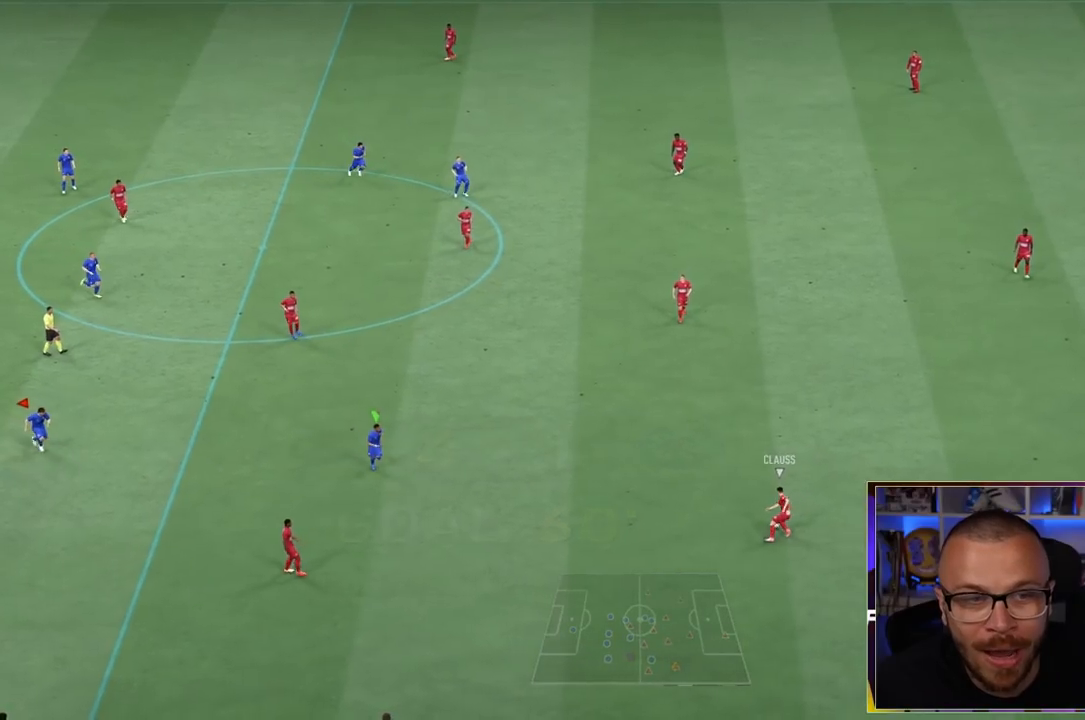
{"dt_ms": 500, "buttons": ["L2", "R1", "R2"], "left_stick": "right", "right_stick": "center", "events": [[383, "left_stick", "right"]]}
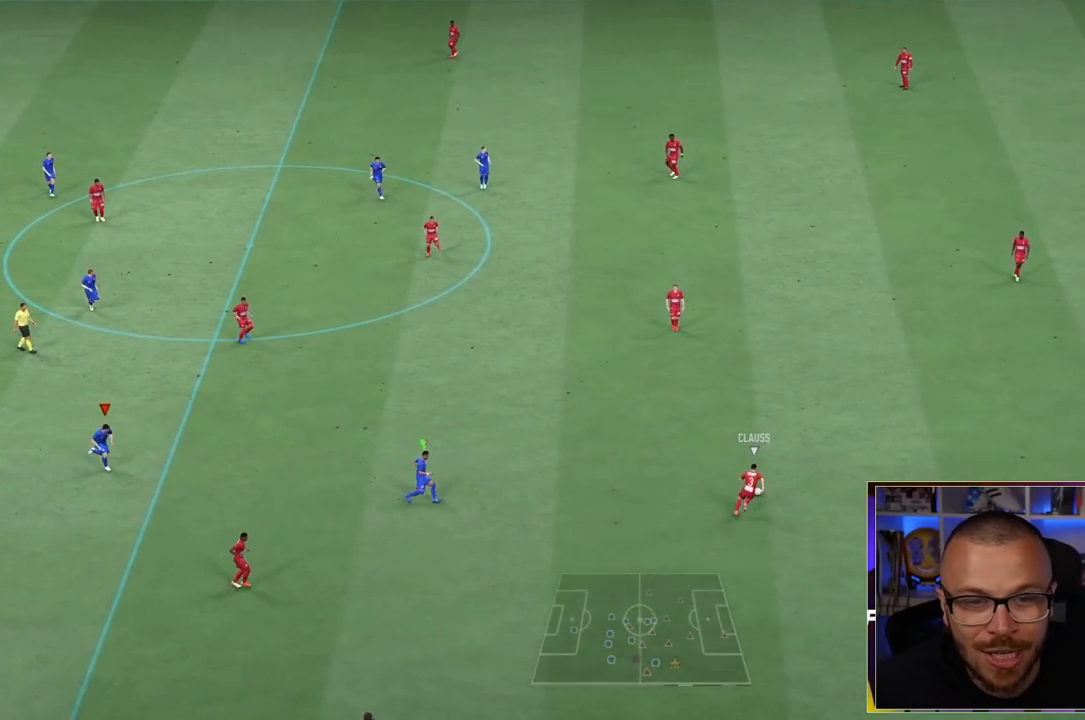
{"dt_ms": 500, "buttons": ["L2", "R2"], "left_stick": "up-right", "right_stick": "center", "events": [[250, "R1", "up"], [333, "left_stick", "up-right"], [383, "L1", "down"], [433, "L1", "up"]]}
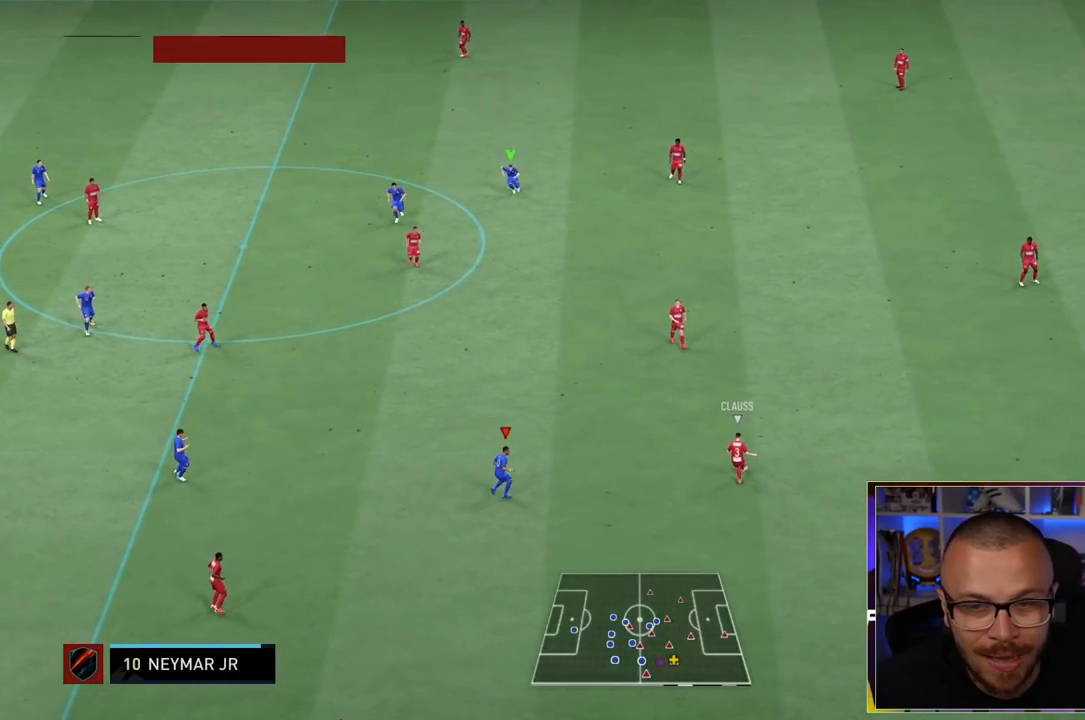
{"dt_ms": 500, "buttons": ["L2", "R2"], "left_stick": "right", "right_stick": "left", "events": [[67, "R1", "down"], [500, "R1", "up"], [500, "left_stick", "right"], [500, "right_stick", "left"]]}
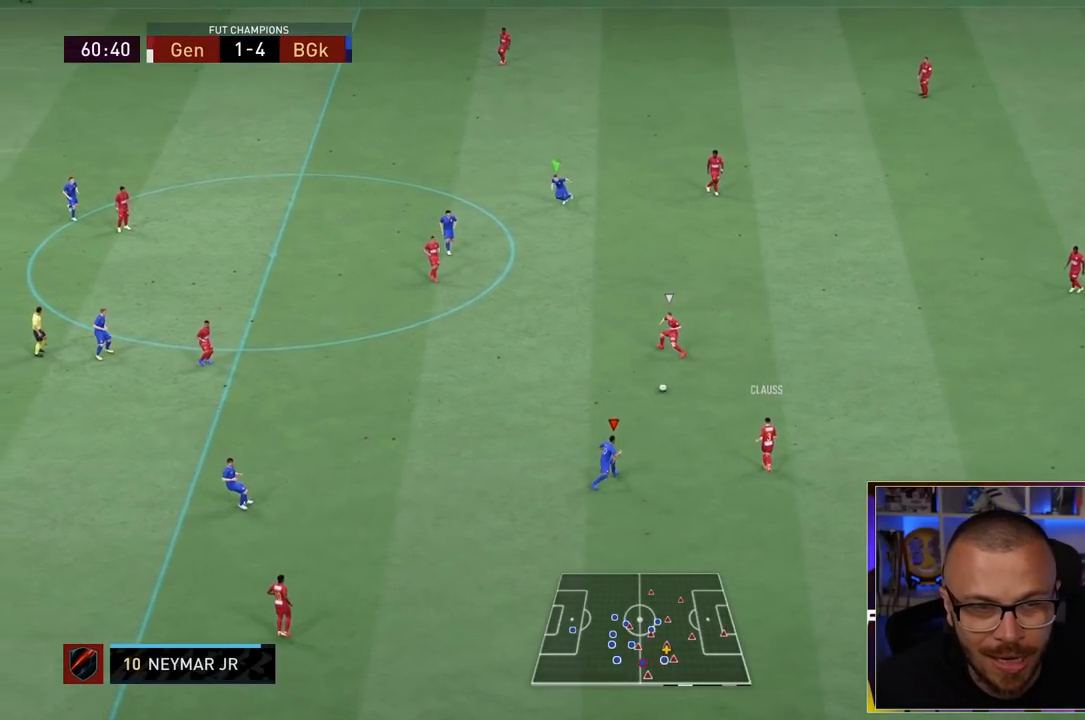
{"dt_ms": 500, "buttons": ["L2", "R1", "R2"], "left_stick": "right", "right_stick": "center", "events": [[233, "right_stick", "center"], [333, "R1", "down"]]}
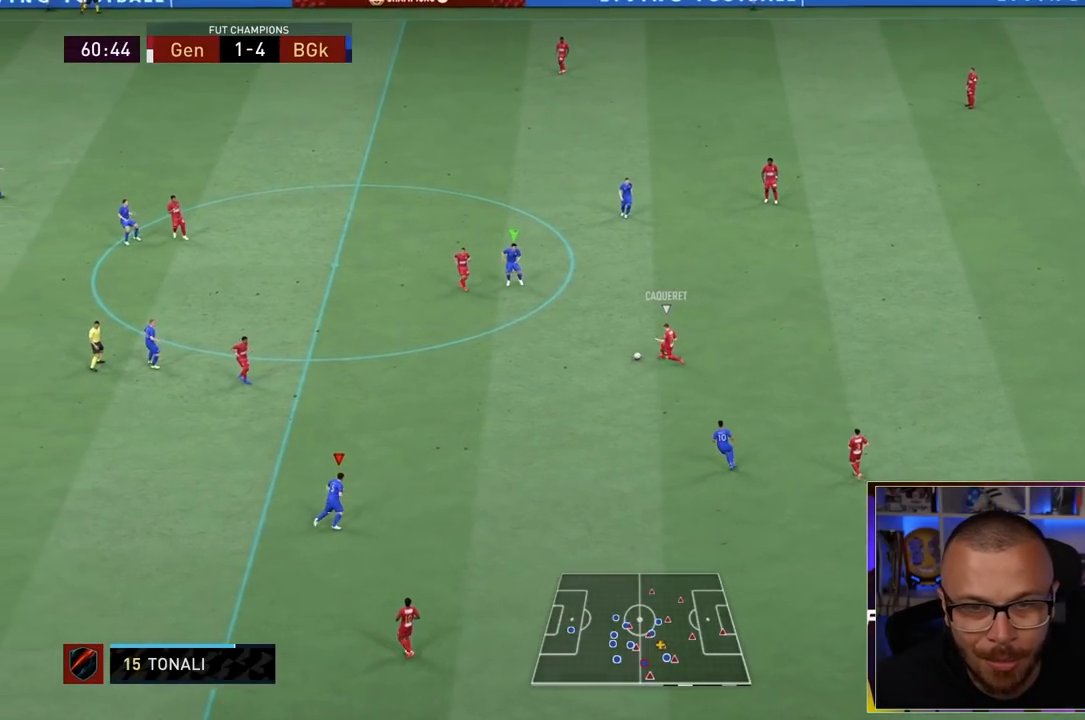
{"dt_ms": 1000, "buttons": ["L2", "R1", "R2"], "left_stick": "down", "right_stick": "center"}
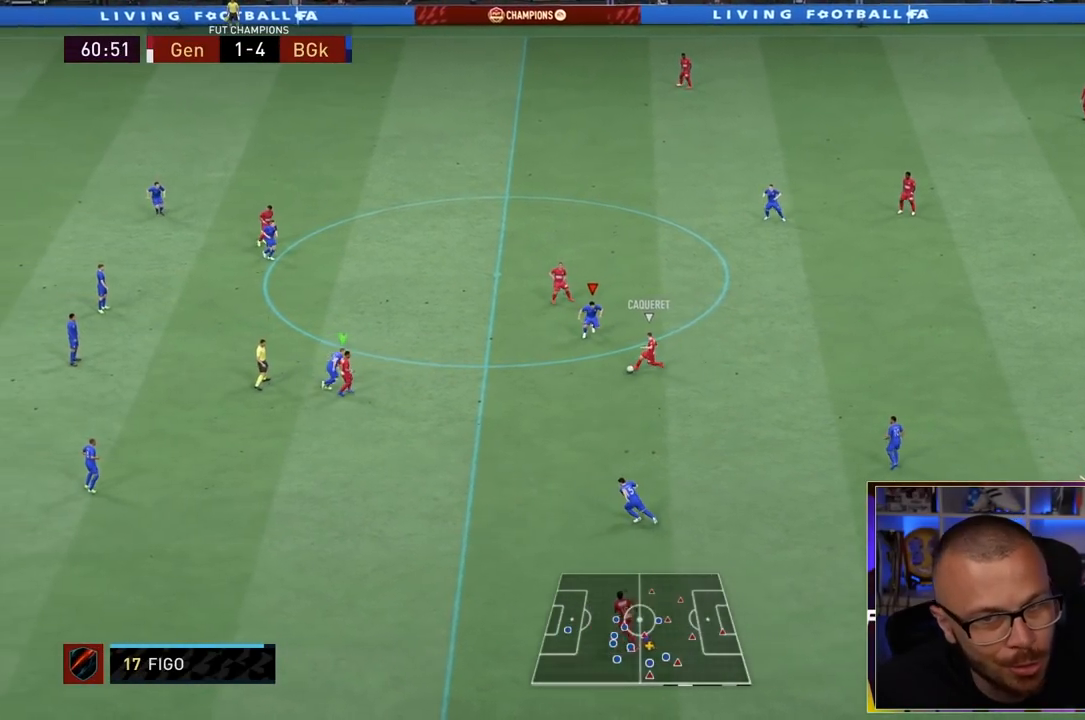
{"dt_ms": 500, "buttons": ["L2", "R1", "R2"], "left_stick": "down-right", "right_stick": "center", "events": [[117, "right_stick", "down-left"], [167, "R1", "up"], [183, "left_stick", "down-right"], [233, "R1", "down"], [283, "right_stick", "center"]]}
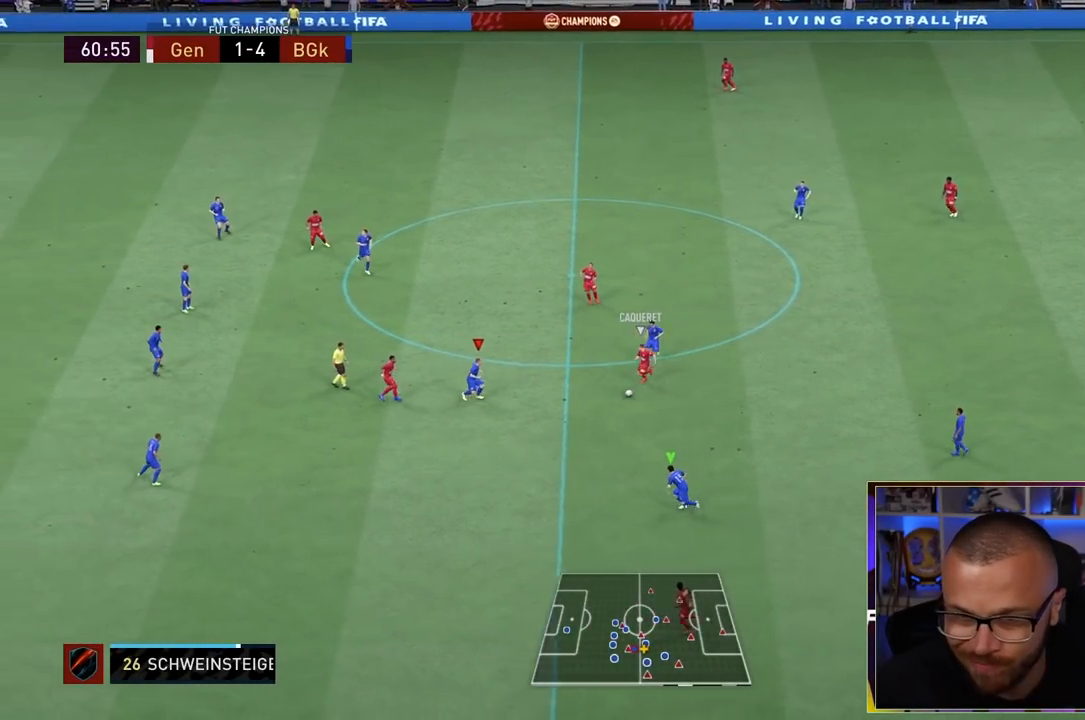
{"dt_ms": 500, "buttons": ["CROSS", "L1"], "left_stick": "down", "right_stick": "center", "events": [[217, "L2", "up"], [217, "R1", "up"], [217, "R2", "up"], [417, "left_stick", "down"], [433, "CROSS", "down"], [467, "L1", "down"]]}
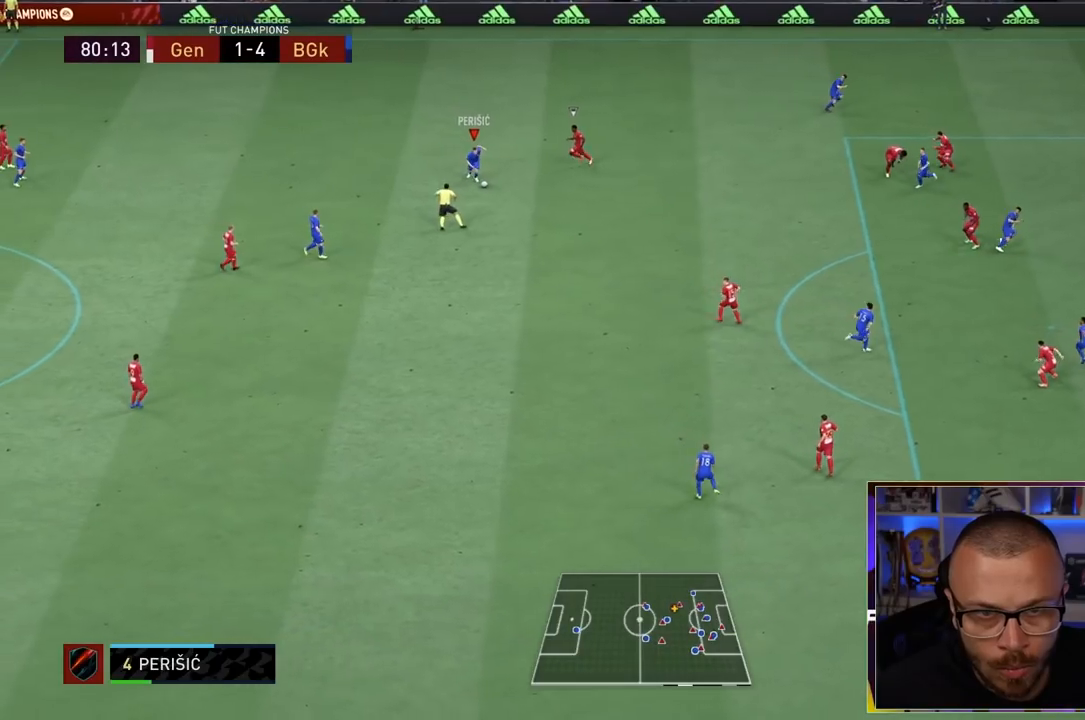
{"dt_ms": 500, "buttons": ["R1"], "left_stick": "down-right", "right_stick": "center", "events": [[33, "CROSS", "up"], [33, "left_stick", "down-left"], [50, "R1", "down"], [183, "L1", "up"], [250, "left_stick", "center"], [383, "left_stick", "down-right"]]}
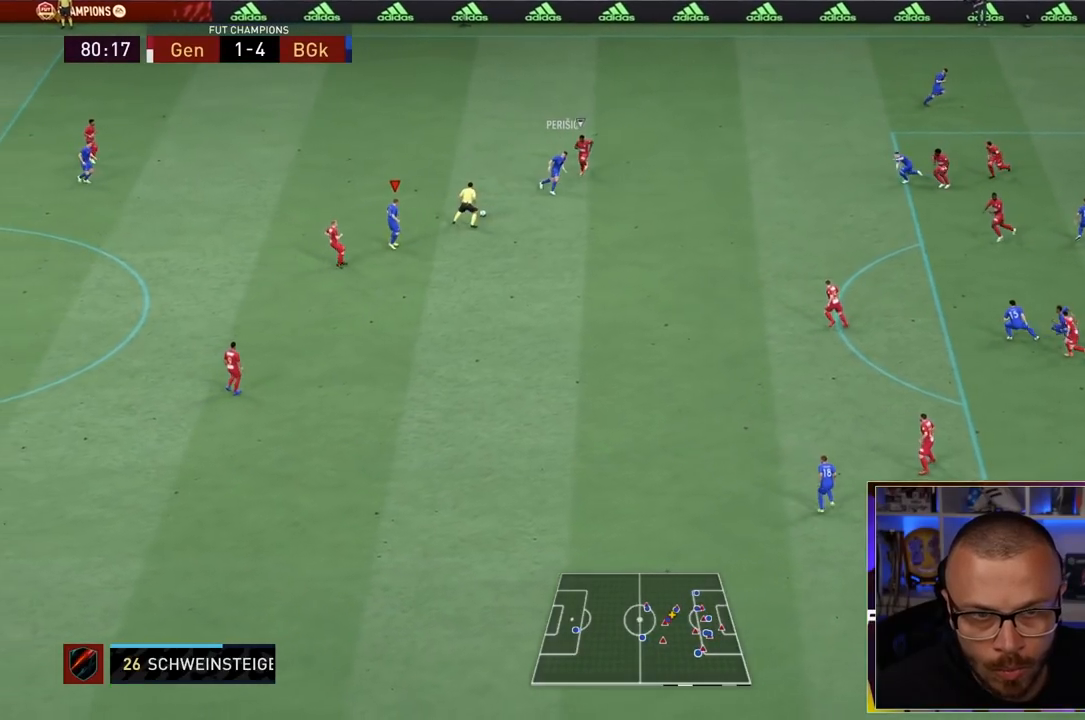
{"dt_ms": 500, "buttons": ["R1"], "left_stick": "down-right", "right_stick": "center", "events": []}